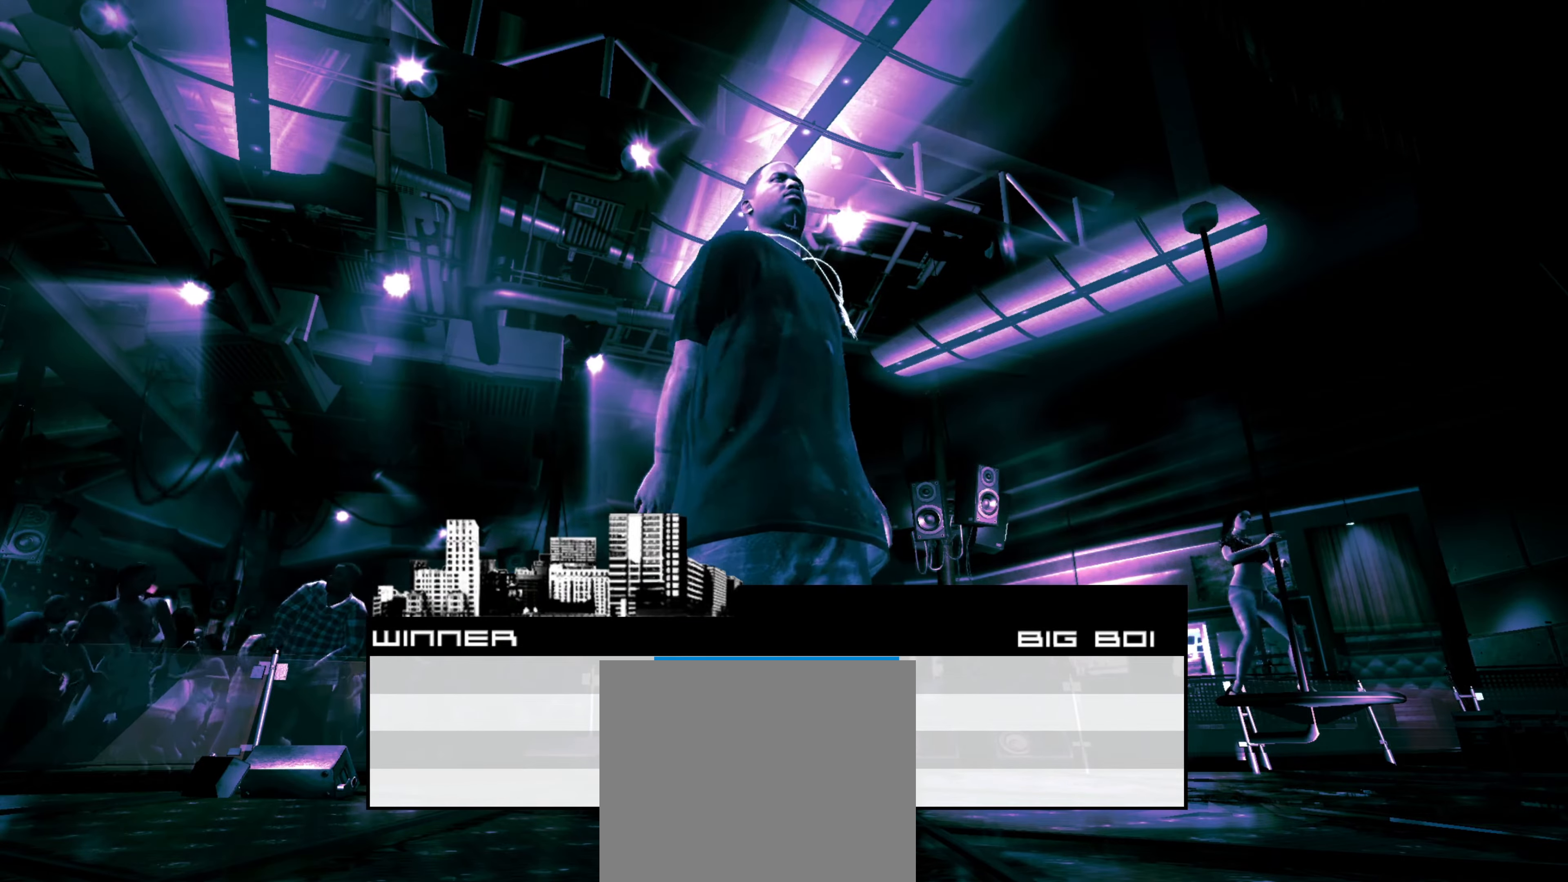
Gameplay with a controller (PlayStation layout); each line is a JSON object with the inputs held at the frame after it. "events" lists button and stick changes between this image and that frame as [ms after this image, input, new state], when the widget could be followed in between. Not read: L3 R3.
{"buttons": [], "left_stick": "right", "right_stick": "center", "events": [[300, "CROSS", "down"], [367, "CROSS", "up"], [467, "left_stick", "right"]]}
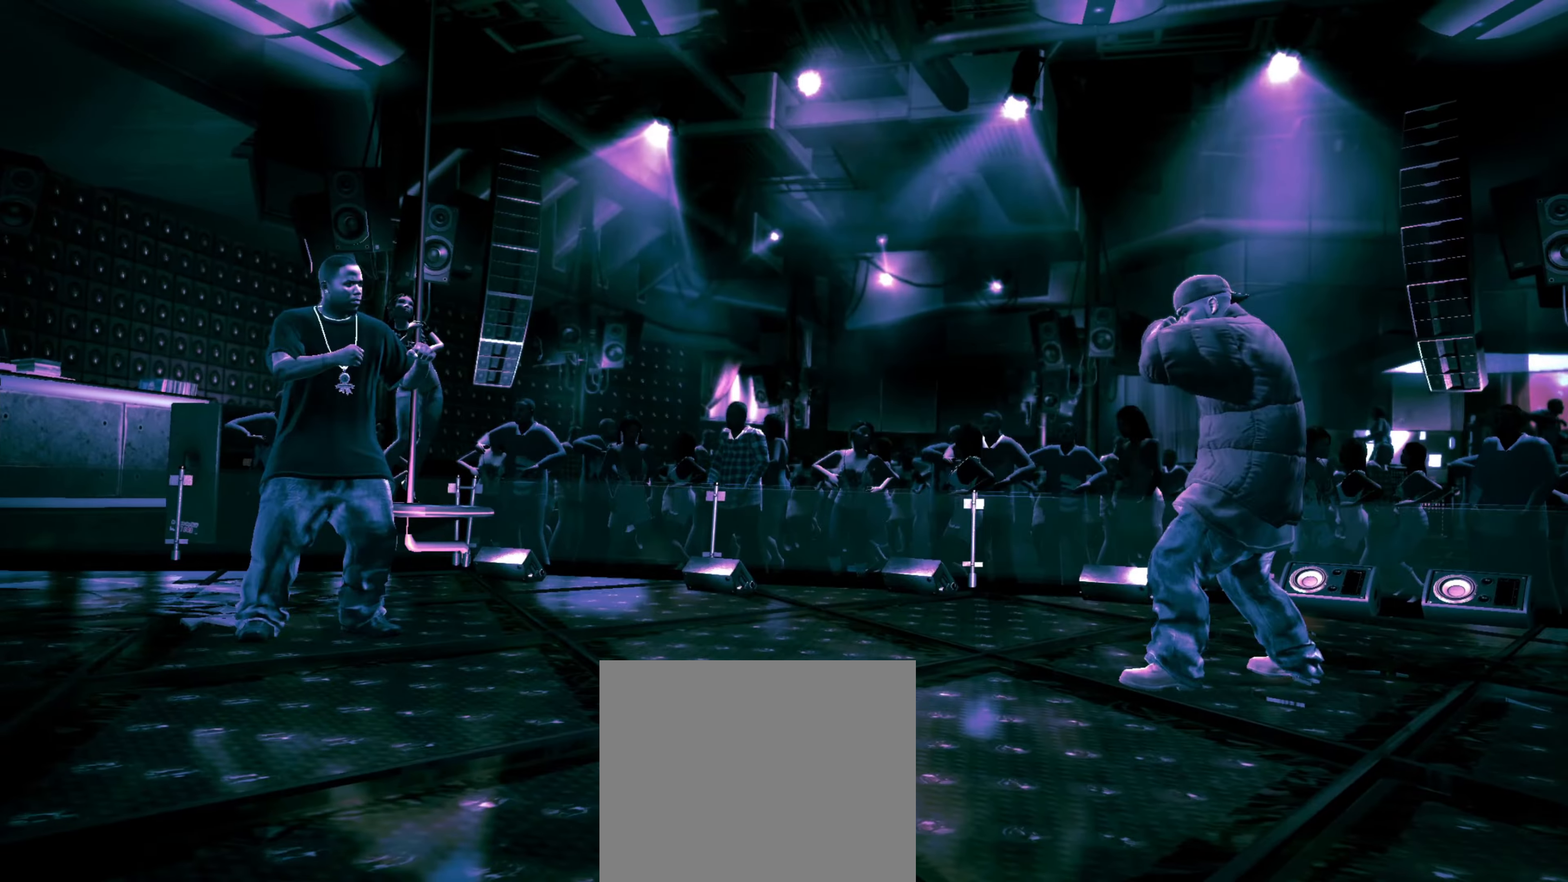
{"buttons": [], "left_stick": "down-right", "right_stick": "center", "events": [[384, "left_stick", "down-right"]]}
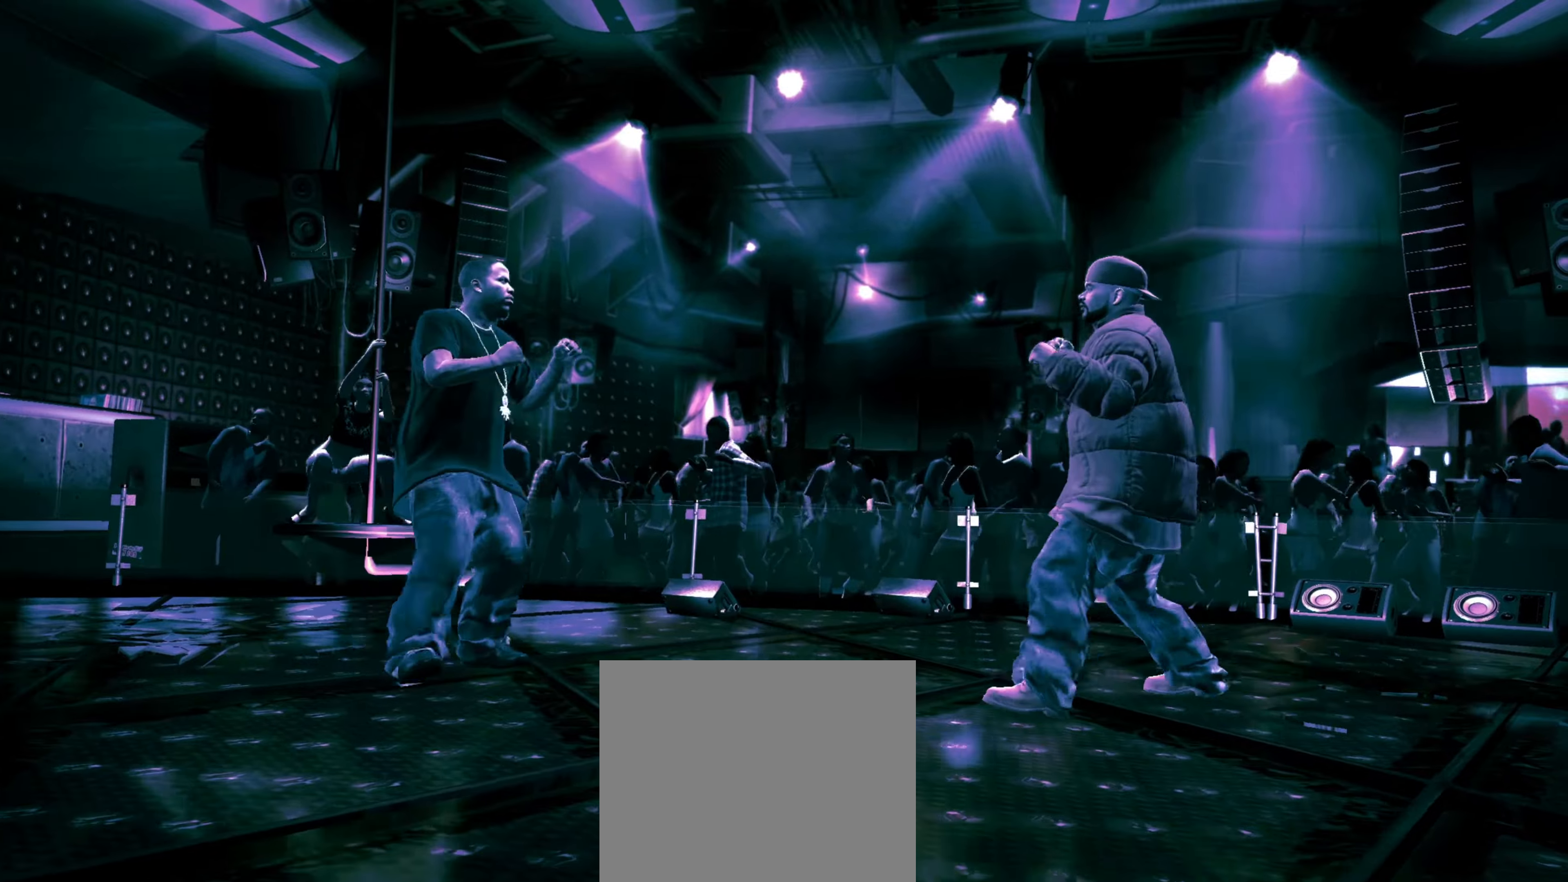
{"buttons": [], "left_stick": "right", "right_stick": "center", "events": [[300, "left_stick", "right"], [384, "right_stick", "up"], [467, "right_stick", "center"]]}
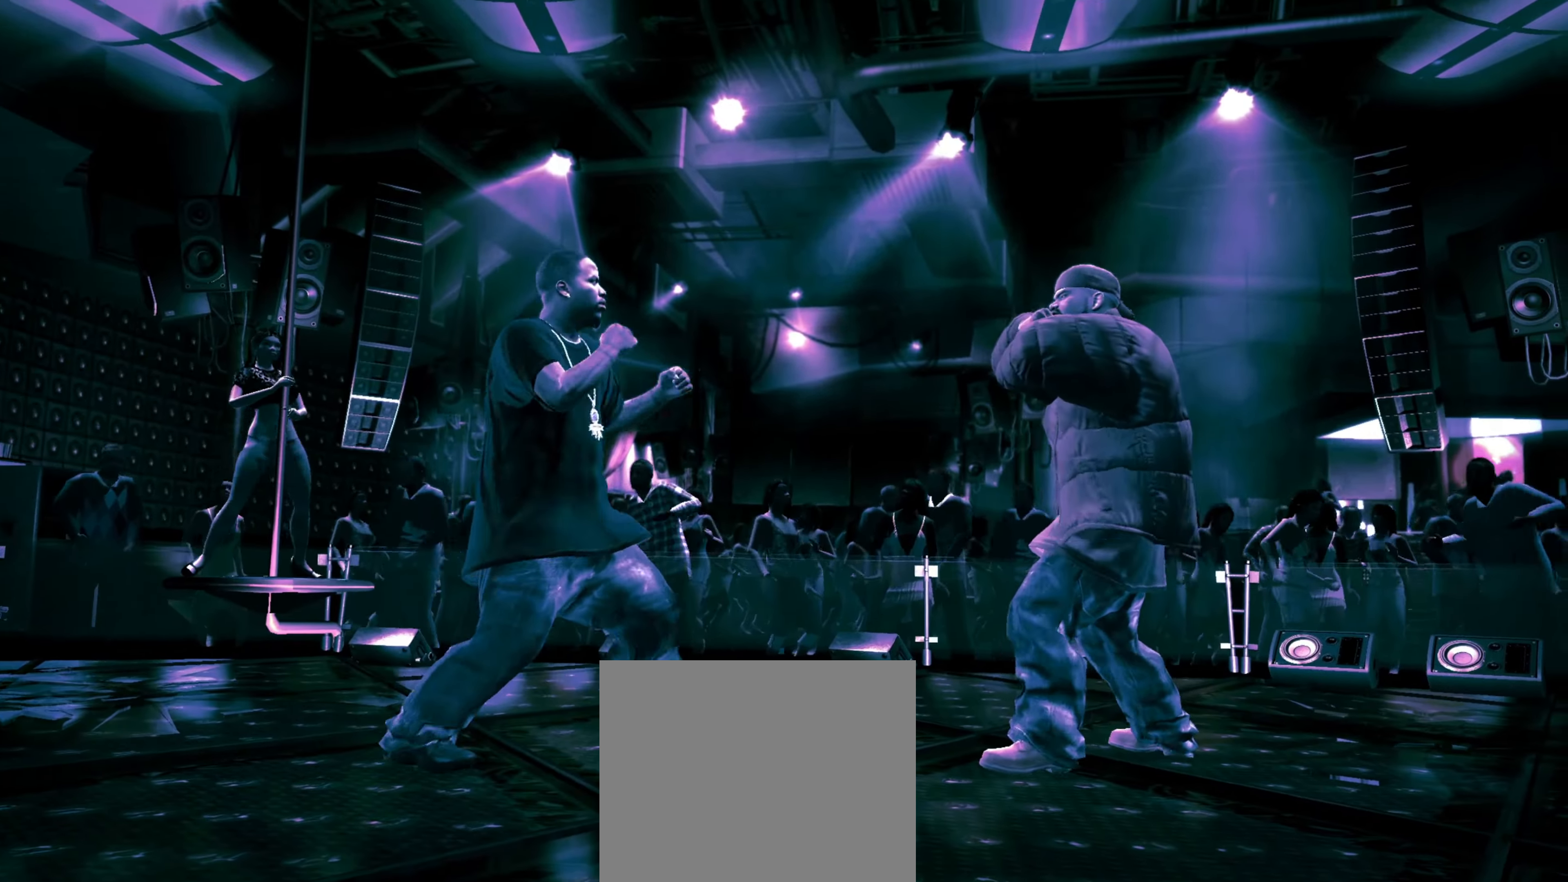
{"buttons": [], "left_stick": "center", "right_stick": "center", "events": [[200, "left_stick", "center"], [317, "left_stick", "up-left"], [450, "left_stick", "center"]]}
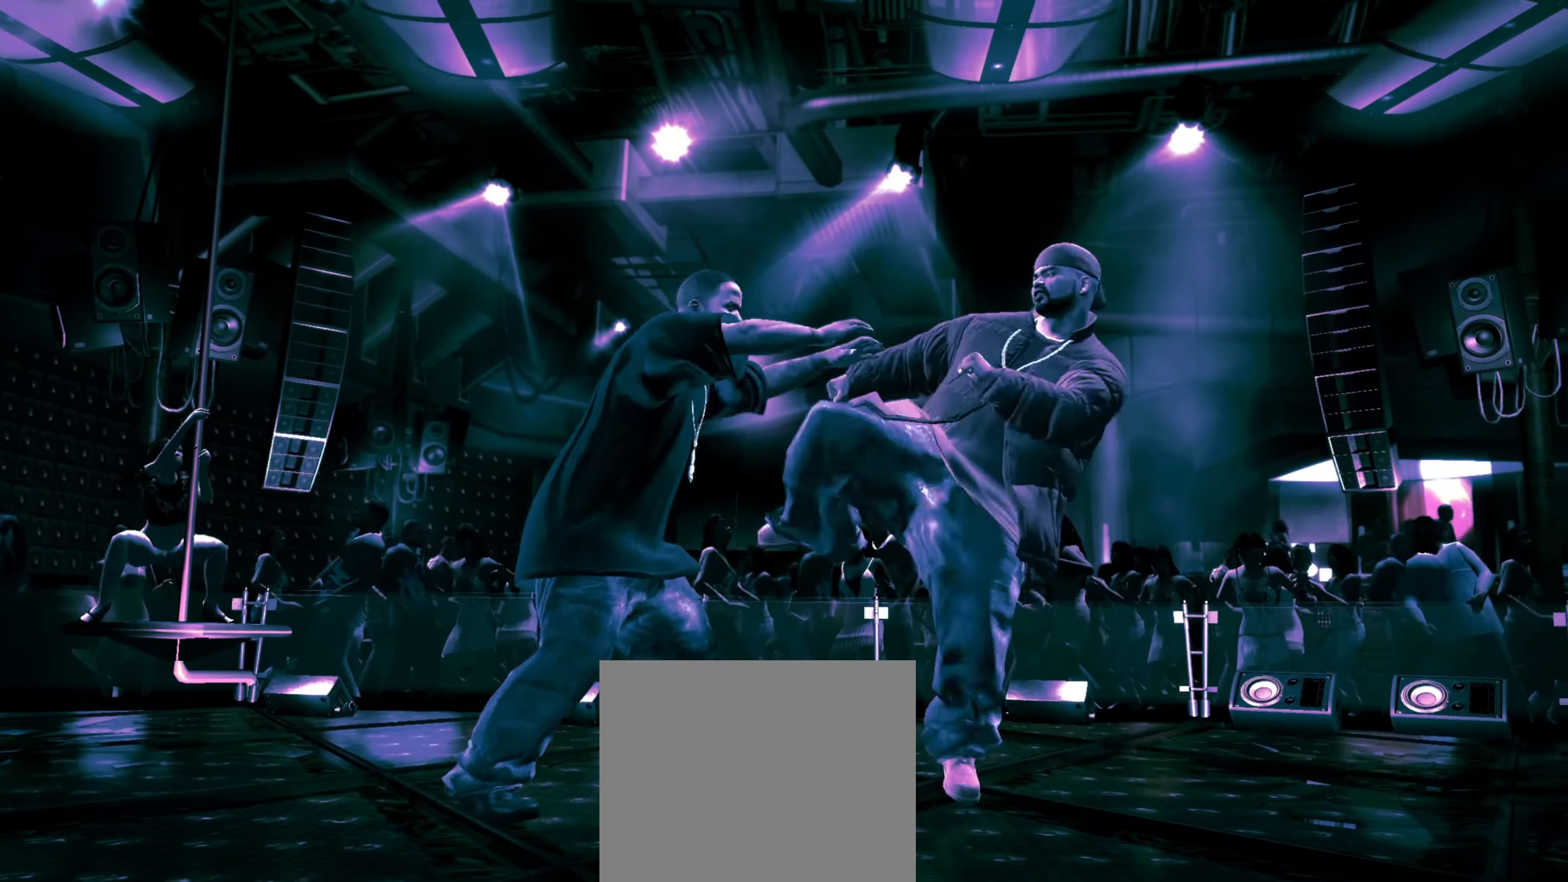
{"buttons": ["R2"], "left_stick": "center", "right_stick": "down-left", "events": [[67, "DPAD_DOWN", "down"], [100, "DPAD_DOWN", "up"], [184, "DPAD_DOWN", "down"], [234, "DPAD_DOWN", "up"], [284, "DPAD_DOWN", "down"], [350, "DPAD_DOWN", "up"], [484, "R2", "down"], [484, "right_stick", "down-left"]]}
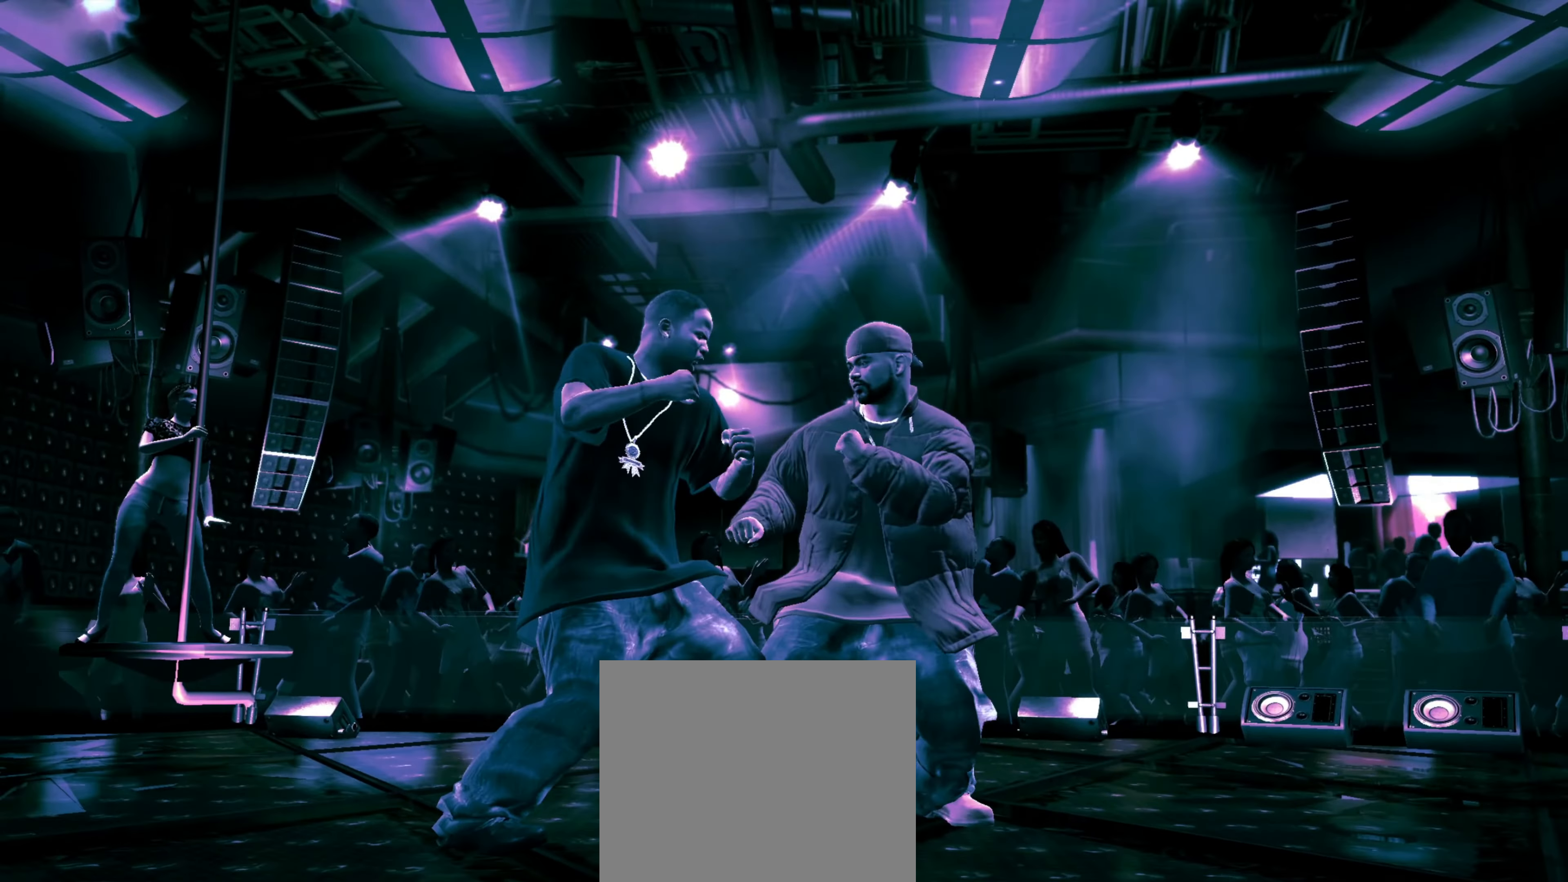
{"buttons": [], "left_stick": "left", "right_stick": "center", "events": [[250, "left_stick", "left"], [267, "R2", "up"], [317, "right_stick", "center"]]}
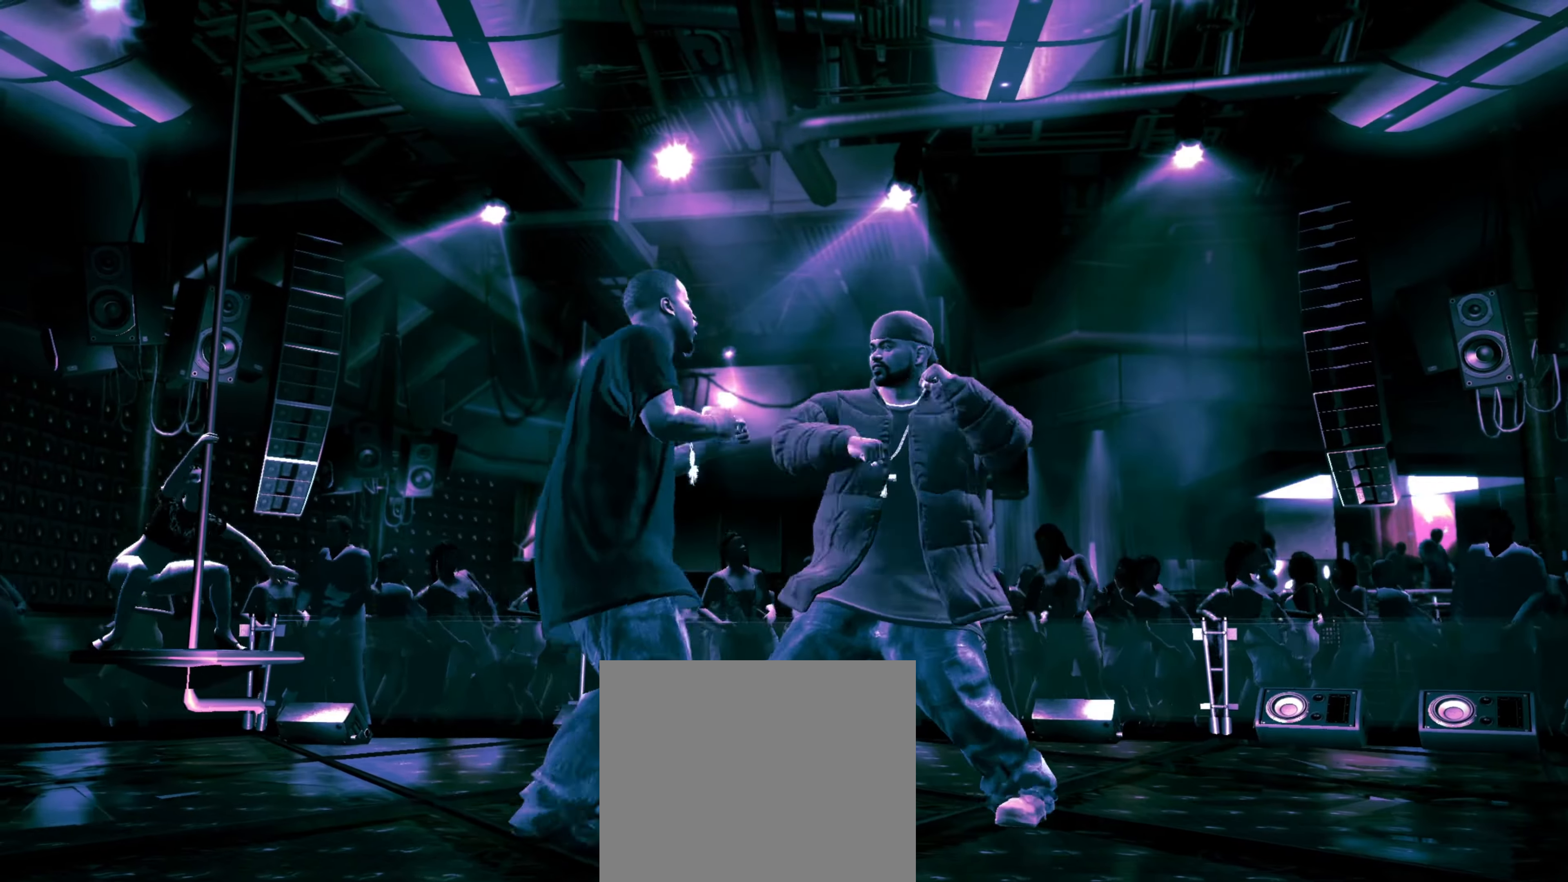
{"buttons": ["R2"], "left_stick": "up-right", "right_stick": "up", "events": [[350, "left_stick", "up-right"], [367, "R2", "down"], [384, "right_stick", "up"]]}
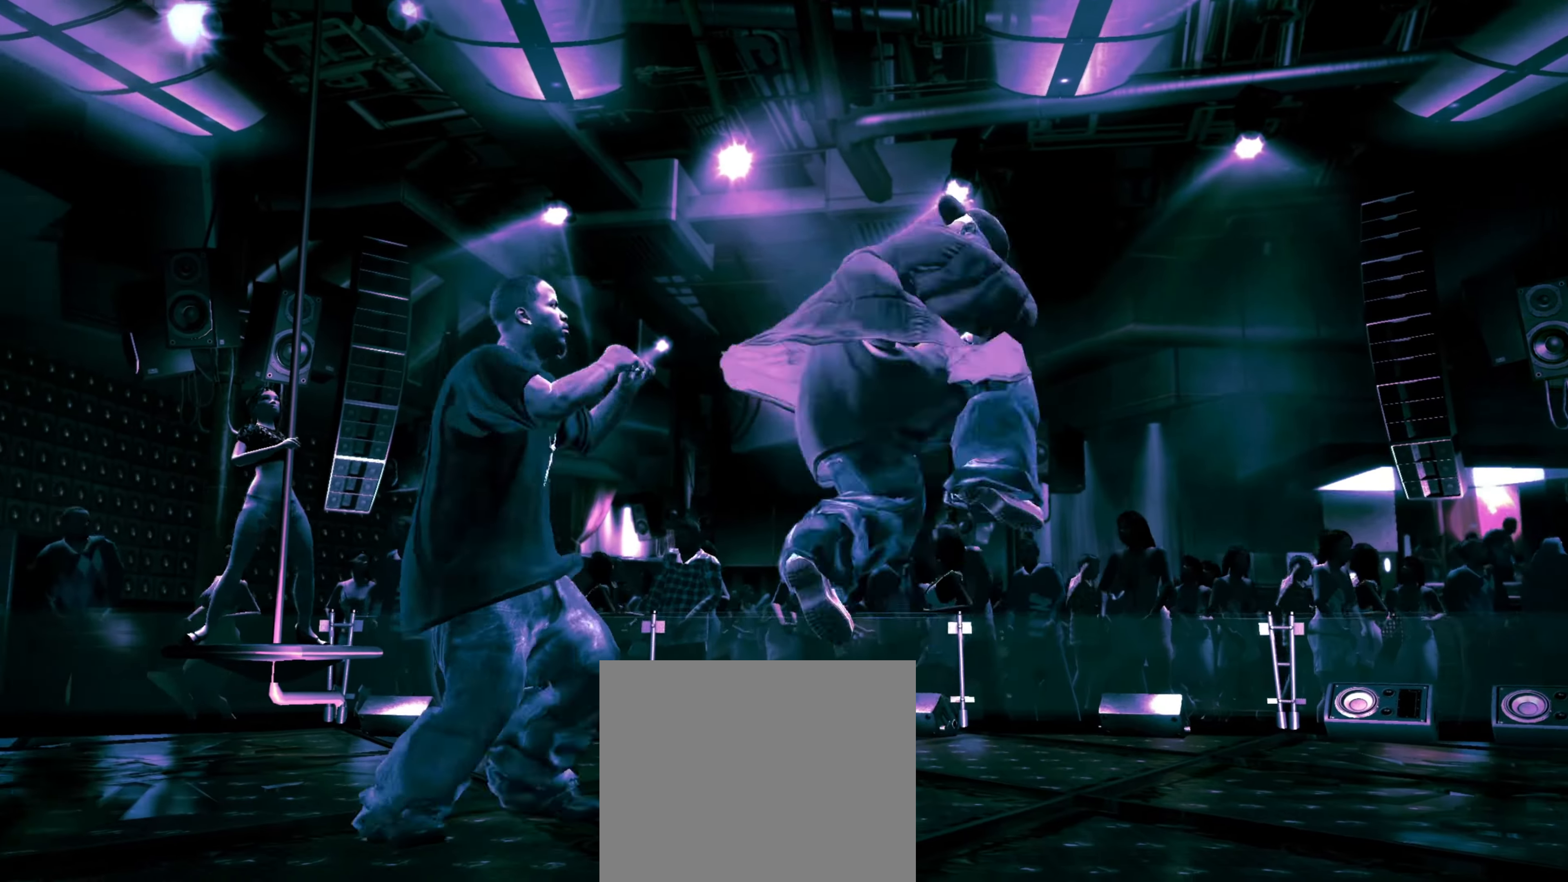
{"buttons": [], "left_stick": "up-right", "right_stick": "center", "events": [[250, "R2", "up"], [267, "right_stick", "center"]]}
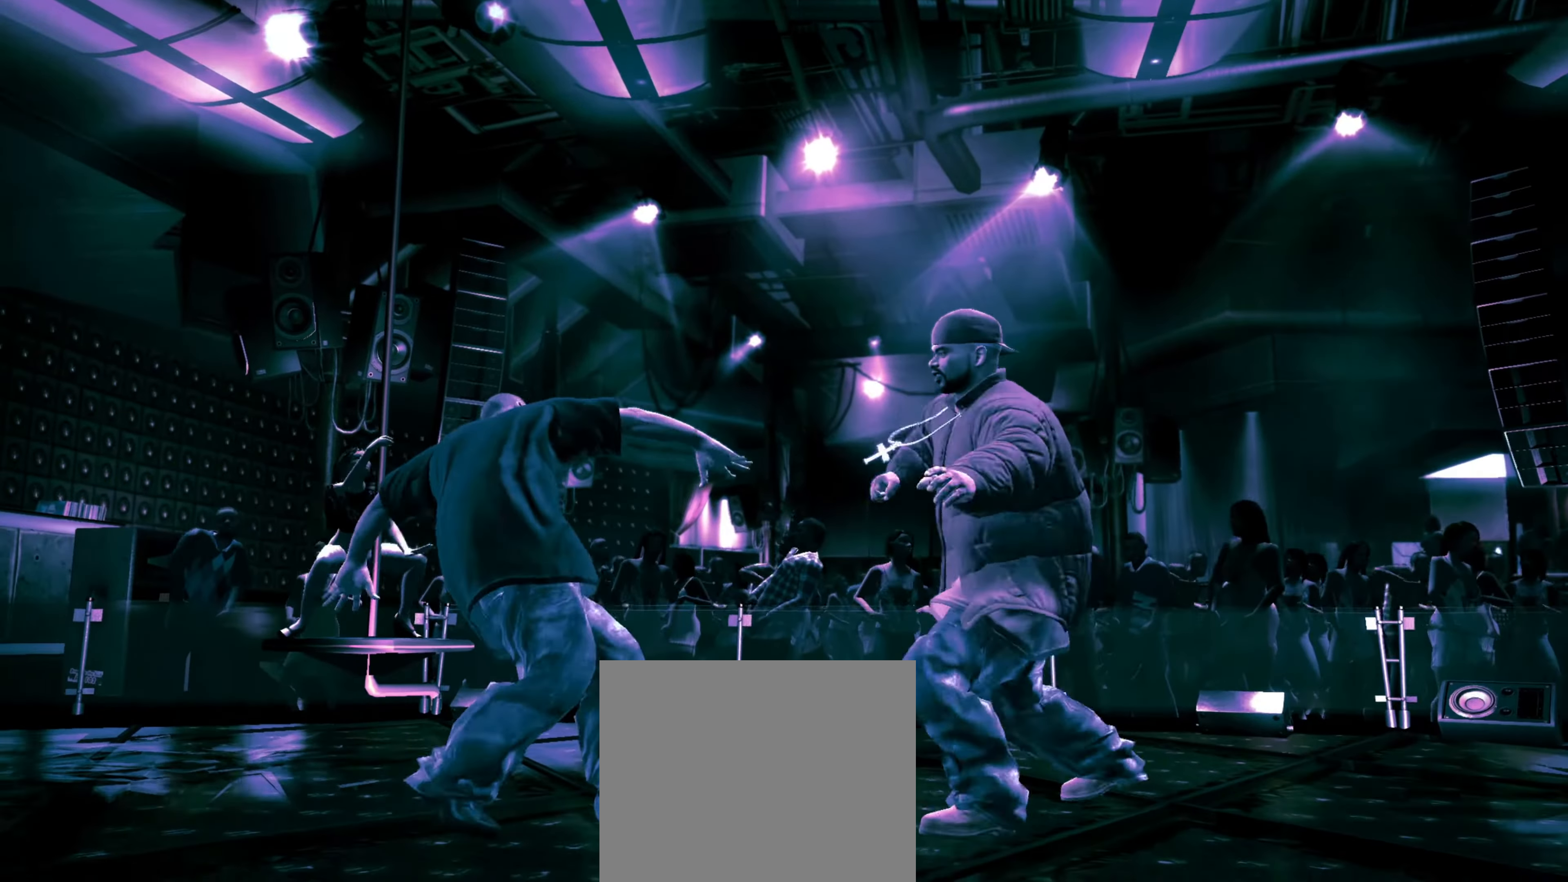
{"buttons": [], "left_stick": "down-left", "right_stick": "center", "events": [[150, "left_stick", "center"], [317, "left_stick", "down-left"]]}
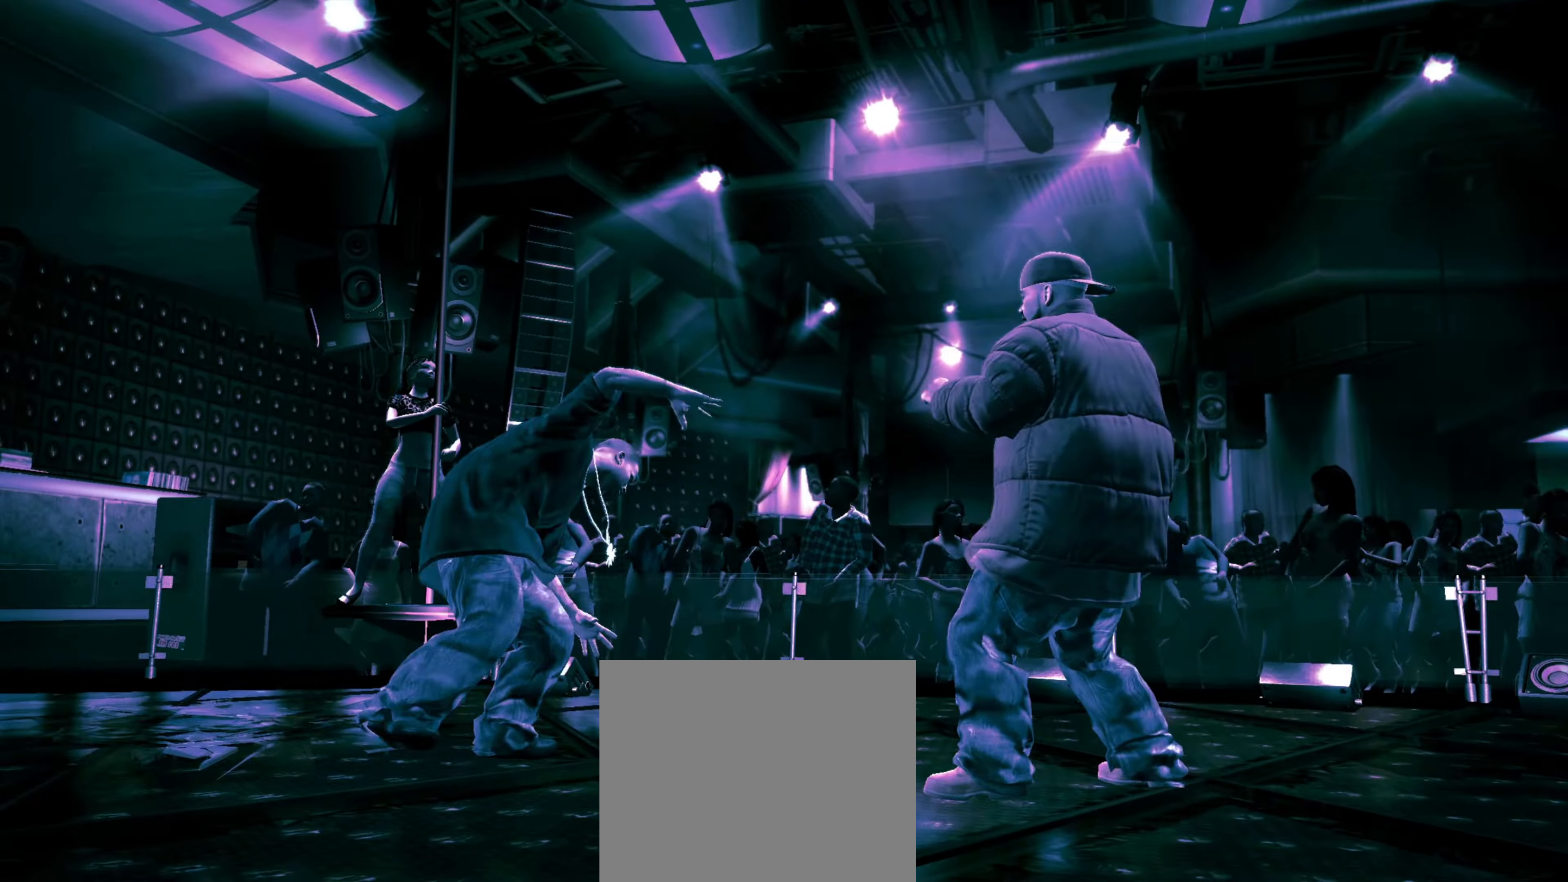
{"buttons": [], "left_stick": "down-left", "right_stick": "center", "events": []}
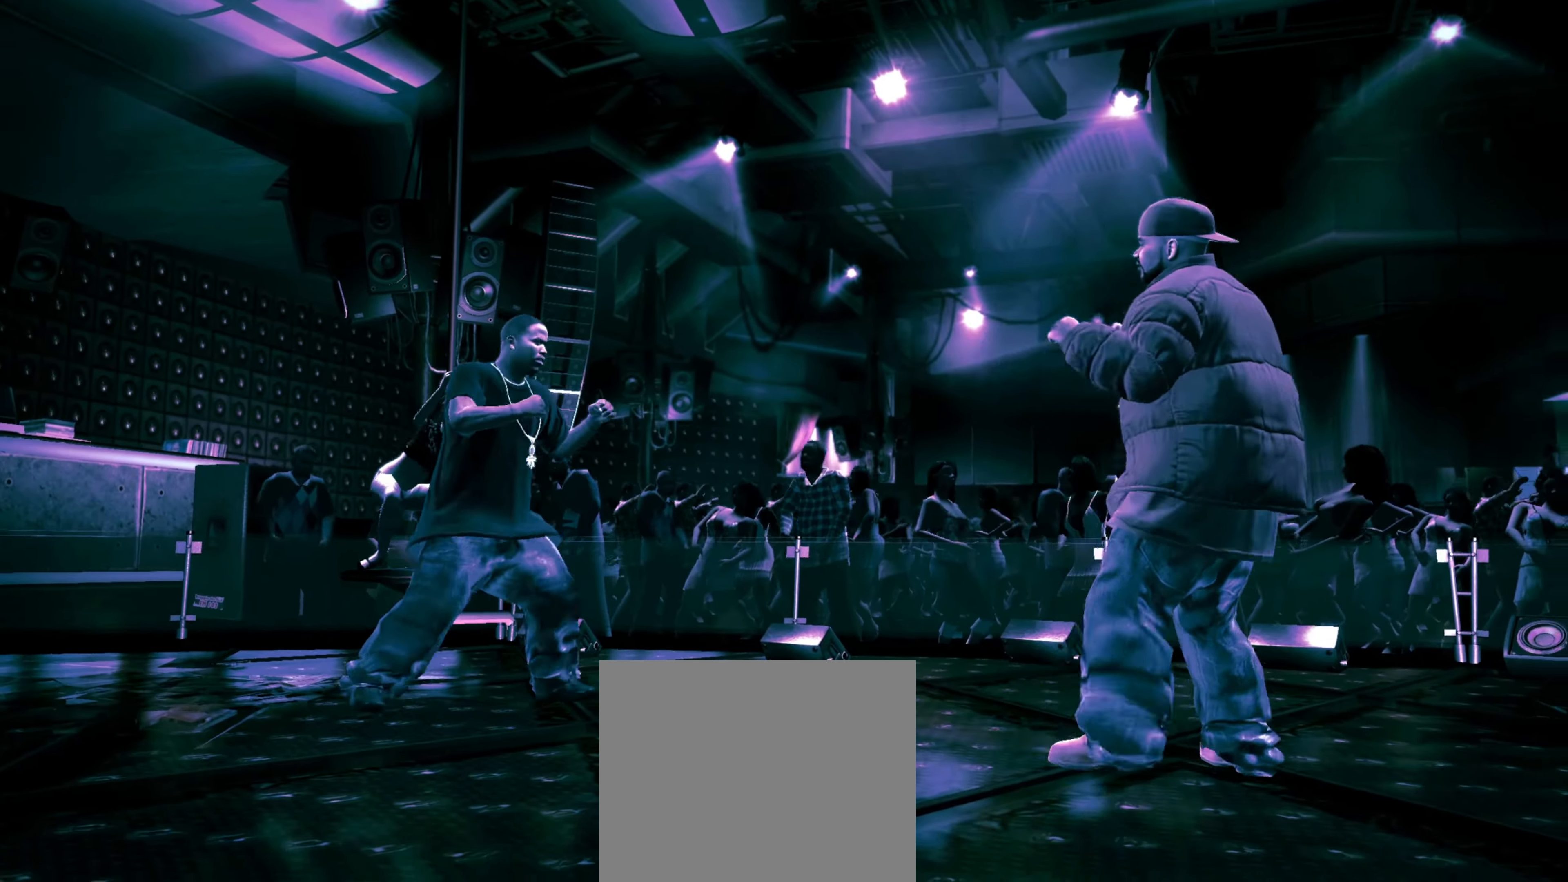
{"buttons": [], "left_stick": "down", "right_stick": "center", "events": [[17, "left_stick", "down"]]}
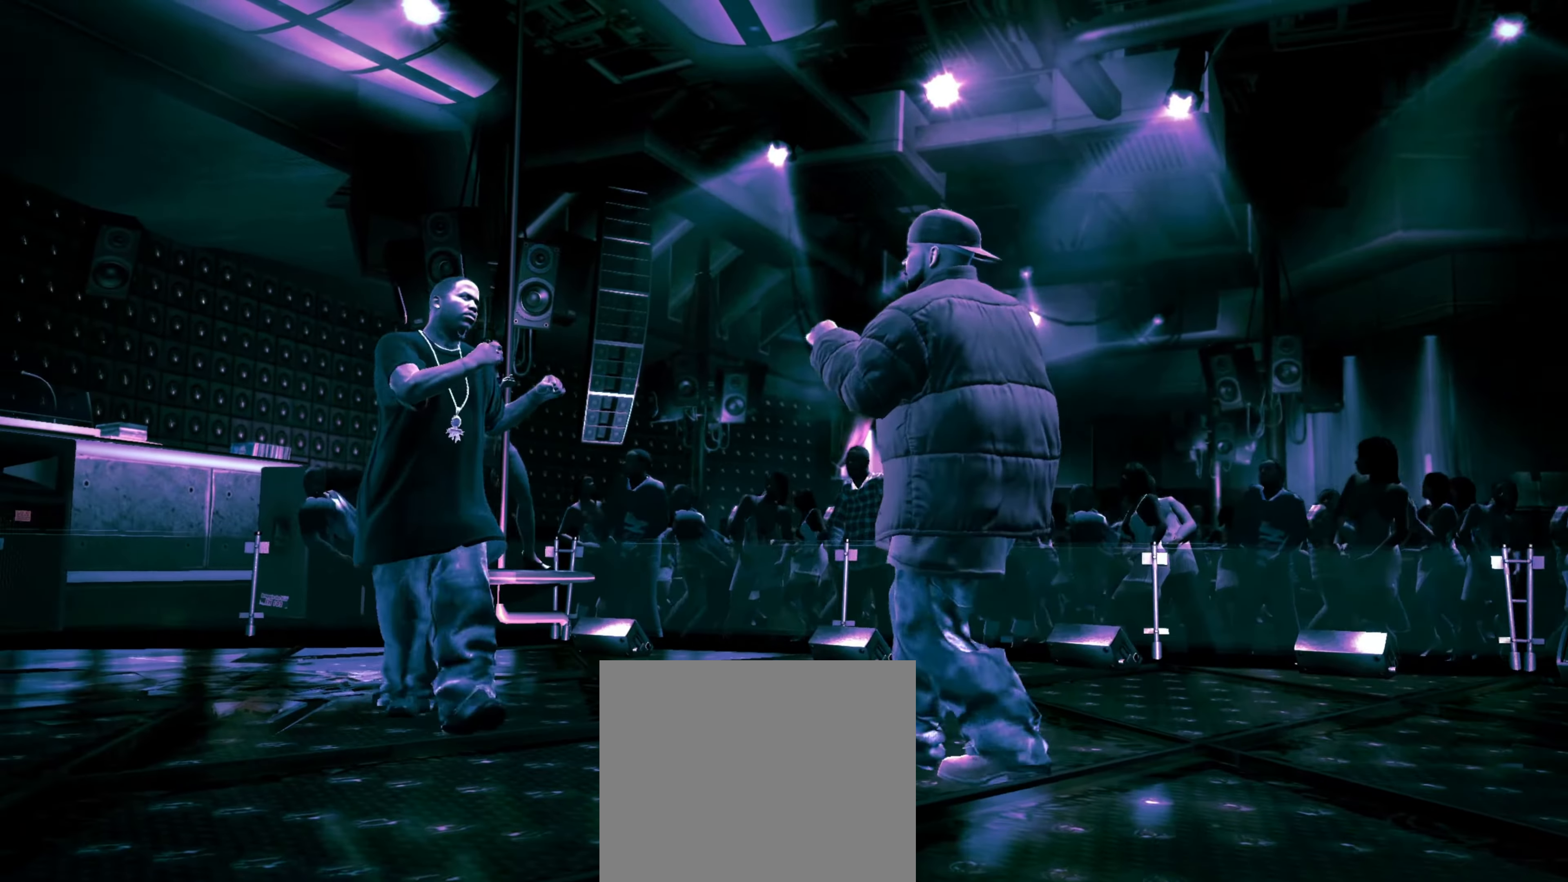
{"buttons": ["L1"], "left_stick": "center", "right_stick": "center", "events": [[84, "CROSS", "down"], [134, "CROSS", "up"], [150, "left_stick", "right"], [234, "left_stick", "center"], [300, "left_stick", "up-left"], [400, "left_stick", "center"], [450, "L1", "down"]]}
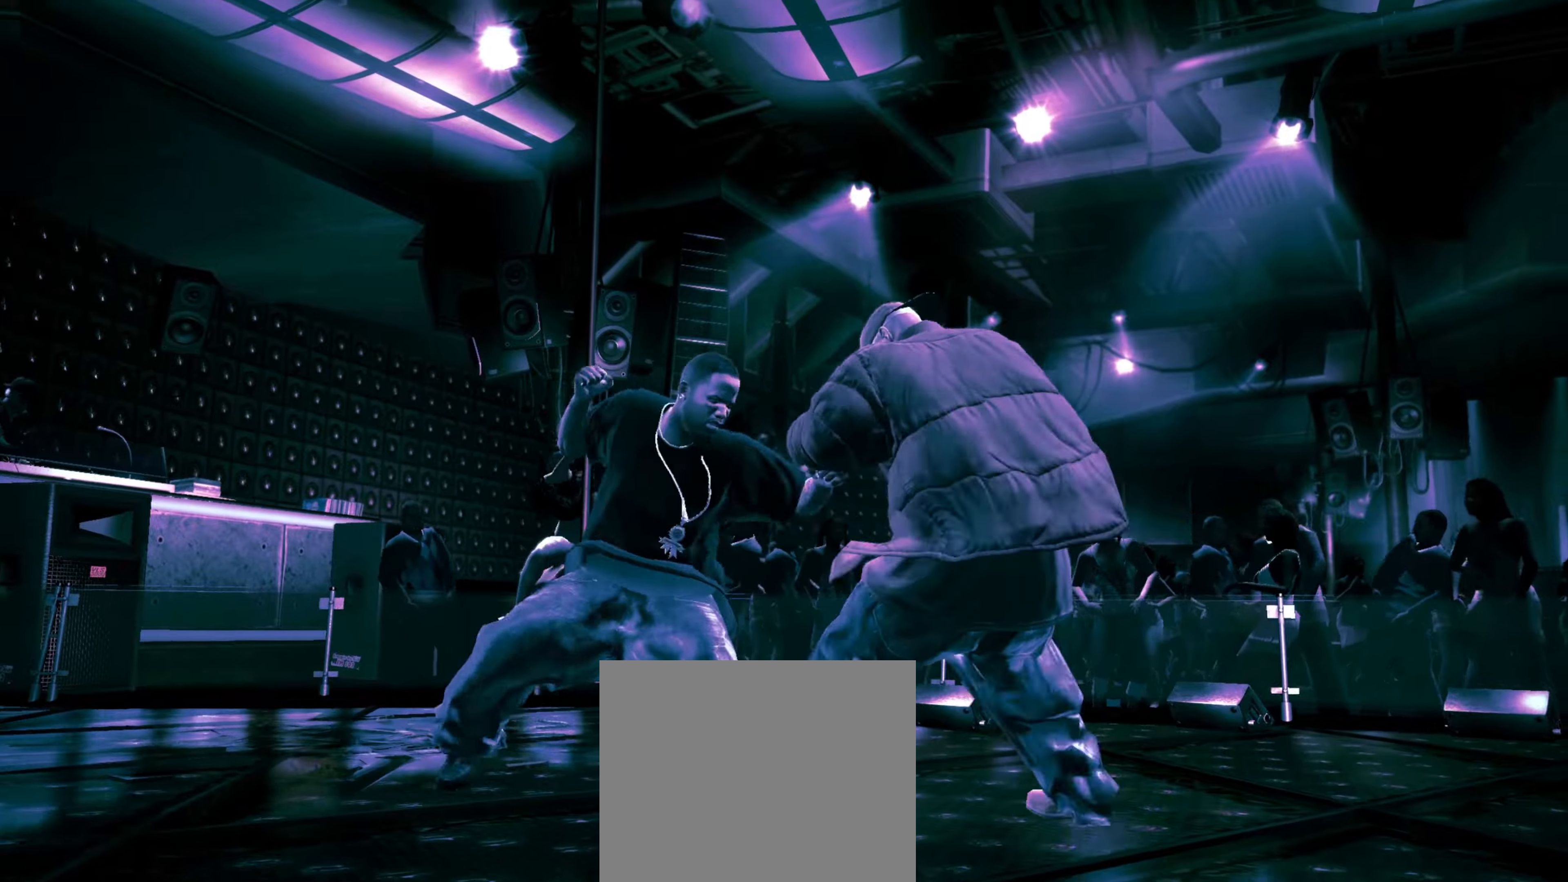
{"buttons": ["CROSS"], "left_stick": "center", "right_stick": "center", "events": [[16, "L1", "up"], [83, "L1", "down"], [150, "L1", "up"], [483, "CROSS", "down"]]}
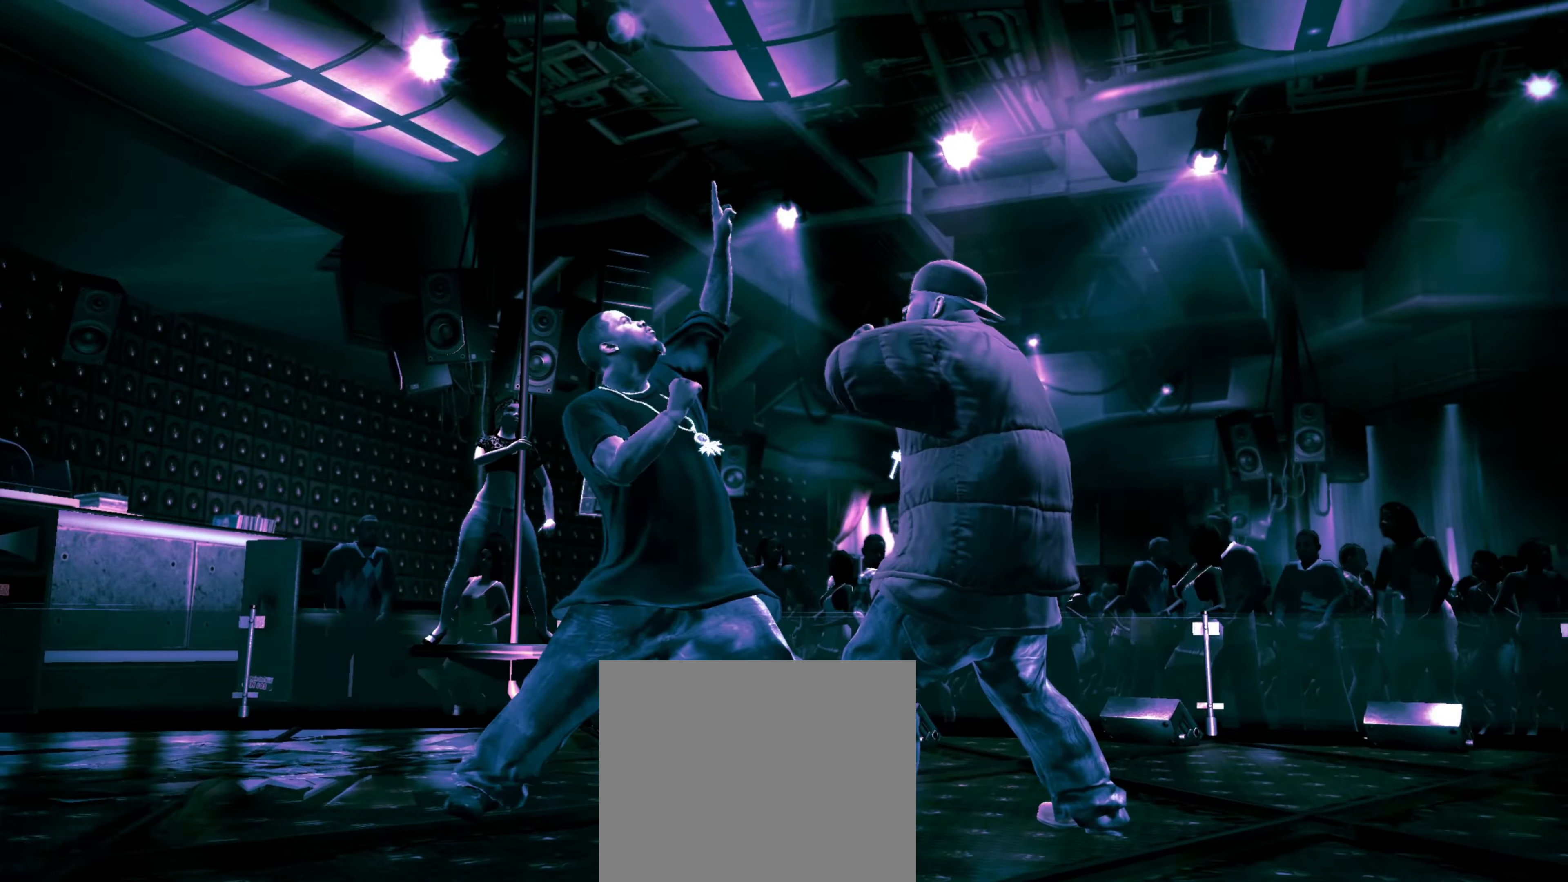
{"buttons": [], "left_stick": "center", "right_stick": "center", "events": [[16, "CROSS", "up"]]}
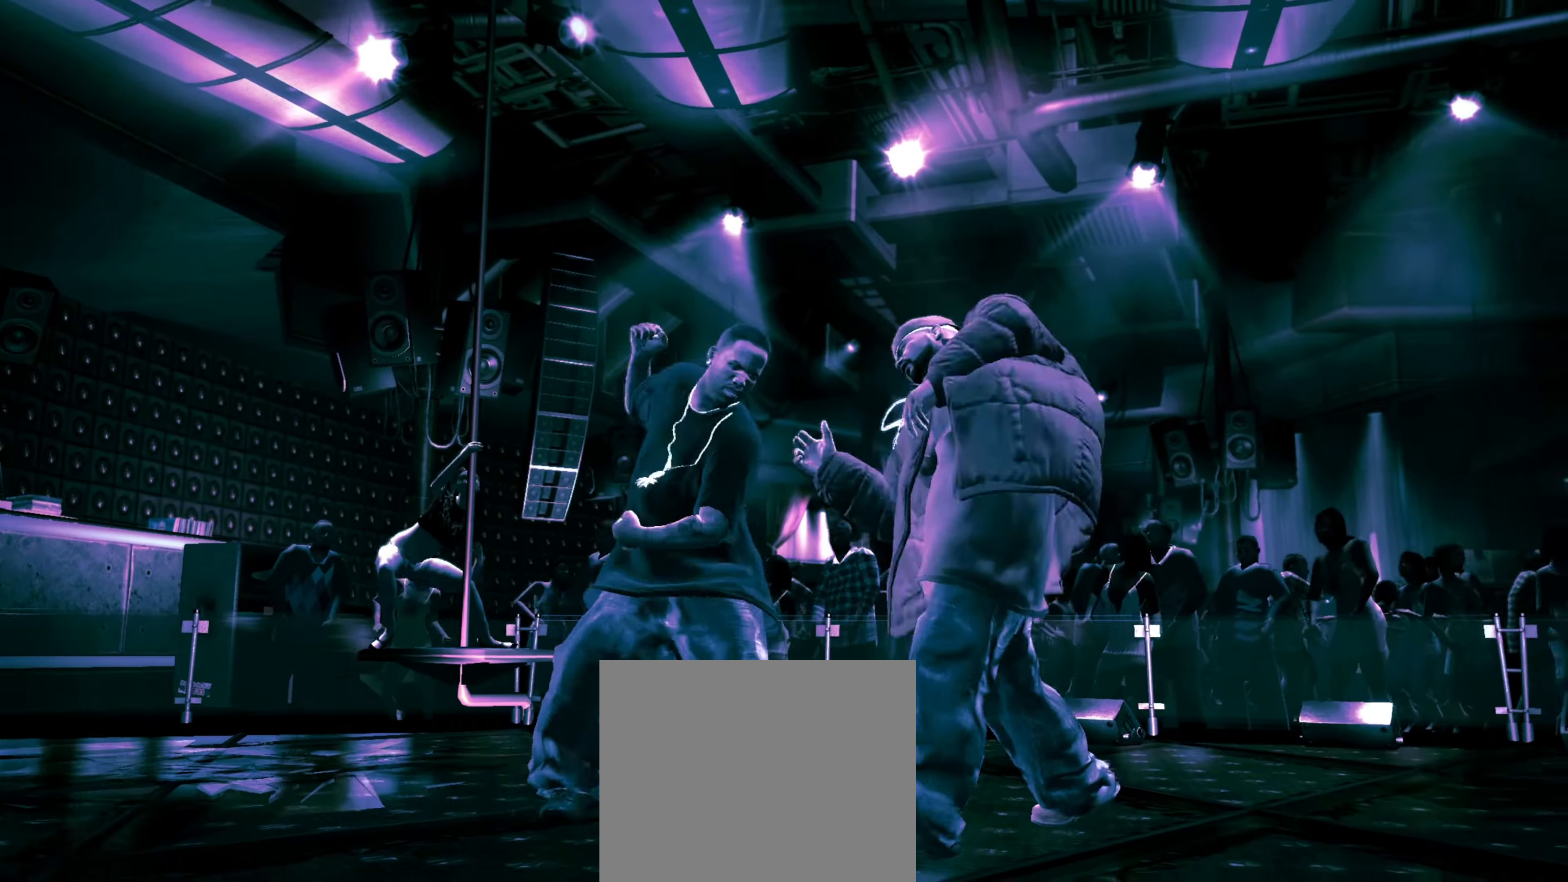
{"buttons": [], "left_stick": "down-left", "right_stick": "center", "events": [[133, "CROSS", "down"], [333, "CROSS", "up"], [350, "left_stick", "up-left"], [433, "left_stick", "down-left"]]}
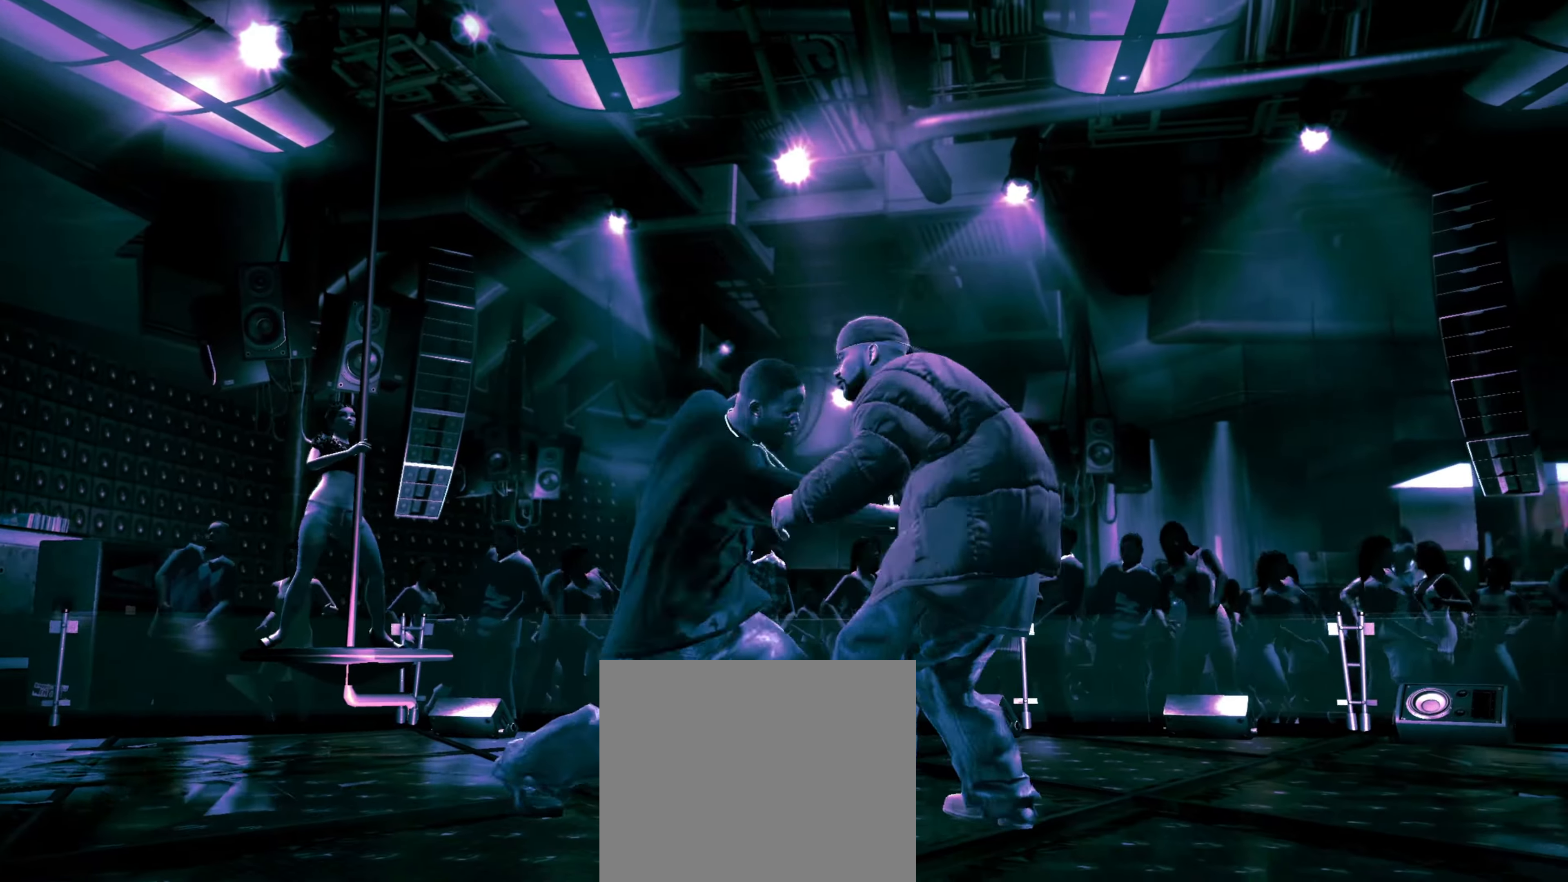
{"buttons": [], "left_stick": "down-right", "right_stick": "center", "events": [[366, "left_stick", "down-right"]]}
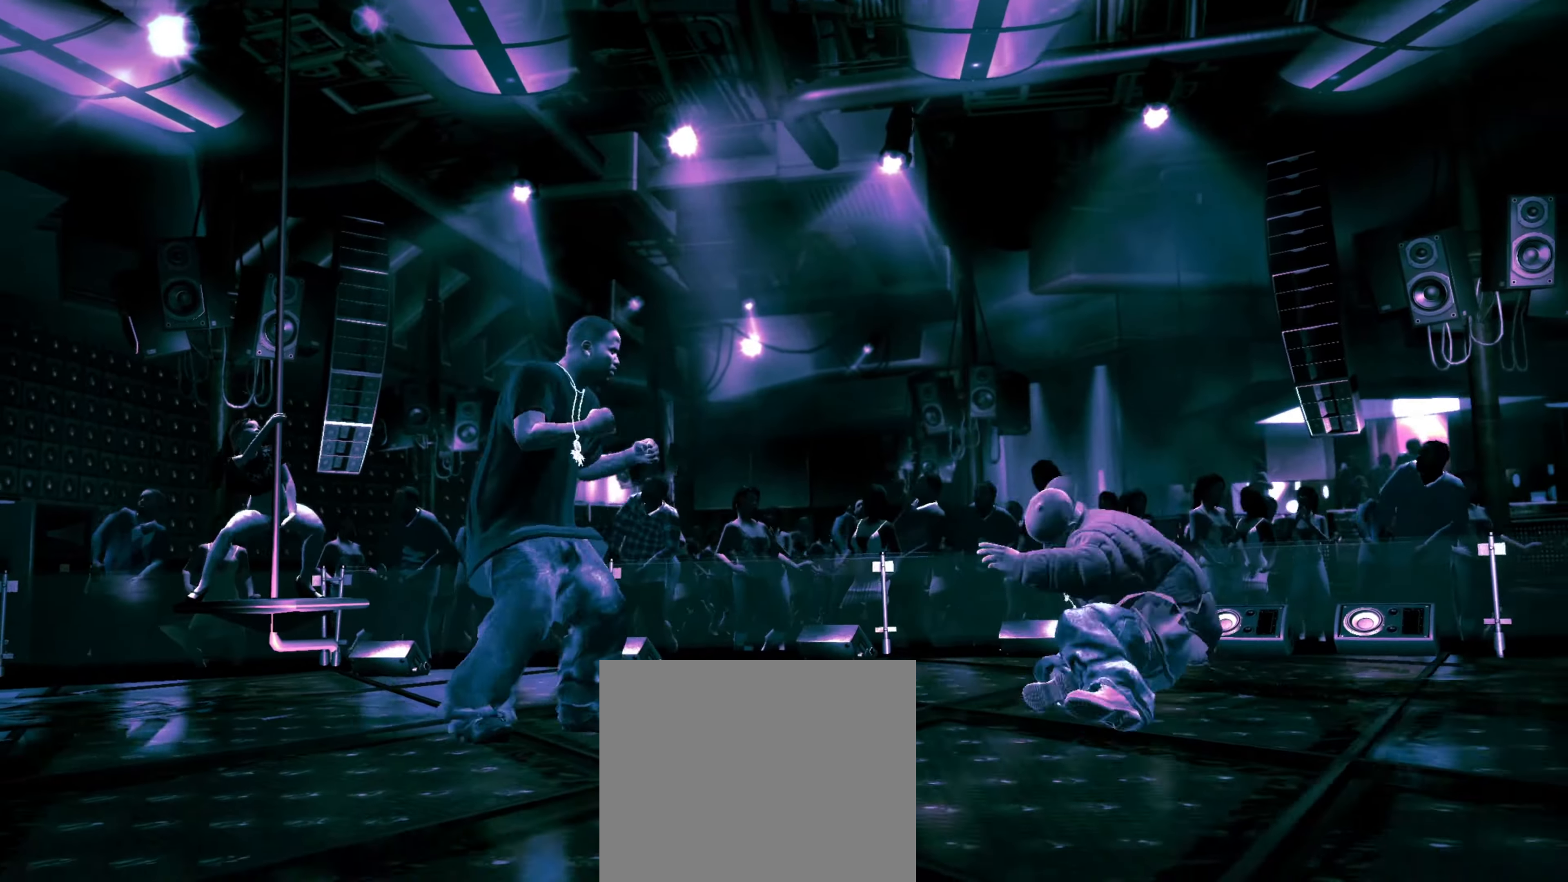
{"buttons": ["L2"], "left_stick": "center", "right_stick": "down-right", "events": [[200, "L2", "down"], [233, "left_stick", "up-right"], [233, "right_stick", "down-left"], [283, "left_stick", "center"], [300, "right_stick", "down-right"], [350, "right_stick", "up-right"], [433, "right_stick", "down-left"], [500, "right_stick", "down-right"]]}
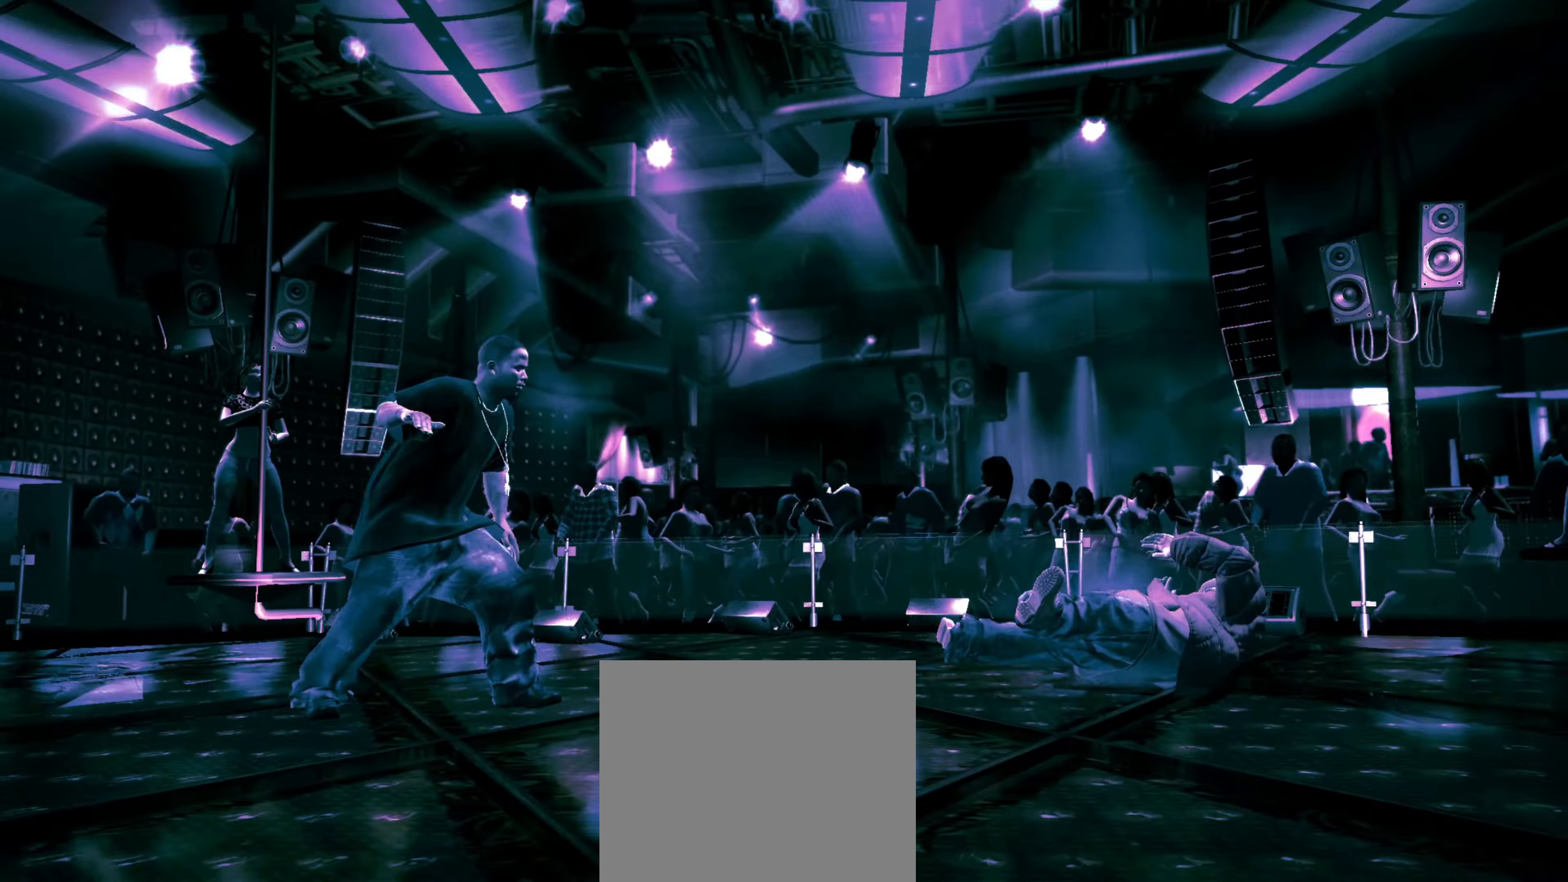
{"buttons": ["L2", "R1"], "left_stick": "center", "right_stick": "center", "events": [[50, "right_stick", "up-right"], [100, "right_stick", "up-left"], [183, "right_stick", "down-right"], [250, "right_stick", "up-right"], [333, "right_stick", "down-left"], [383, "right_stick", "down-right"], [433, "right_stick", "up-right"], [483, "R1", "down"], [500, "right_stick", "center"]]}
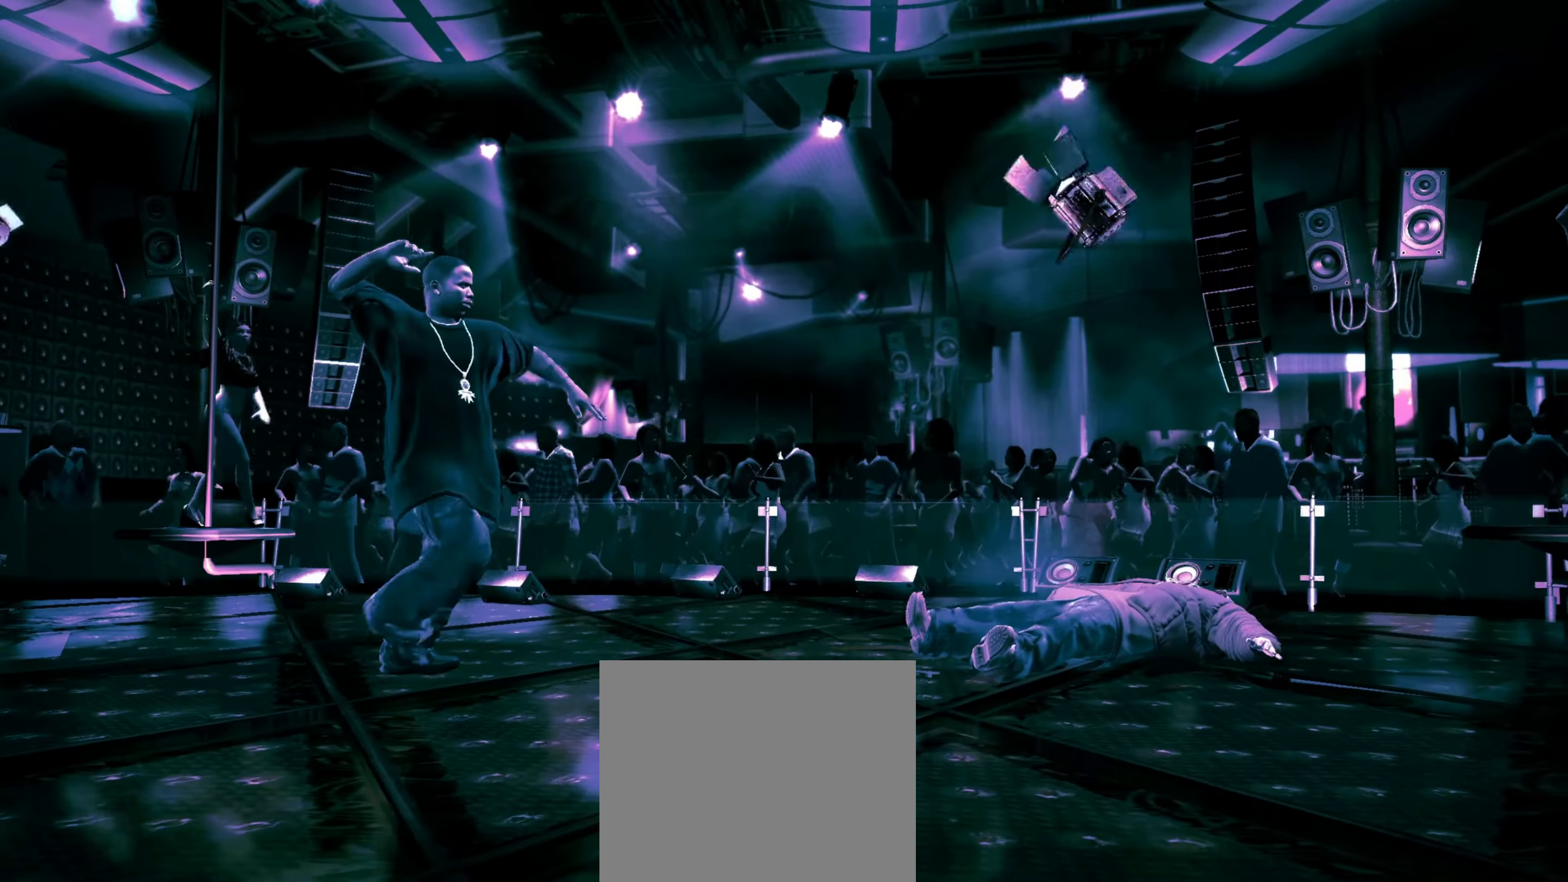
{"buttons": ["R1"], "left_stick": "right", "right_stick": "center", "events": [[16, "L2", "up"], [16, "right_stick", "up-right"], [33, "right_stick", "center"], [50, "R1", "up"], [66, "left_stick", "down-right"], [133, "left_stick", "up-right"], [450, "left_stick", "right"], [500, "R1", "down"]]}
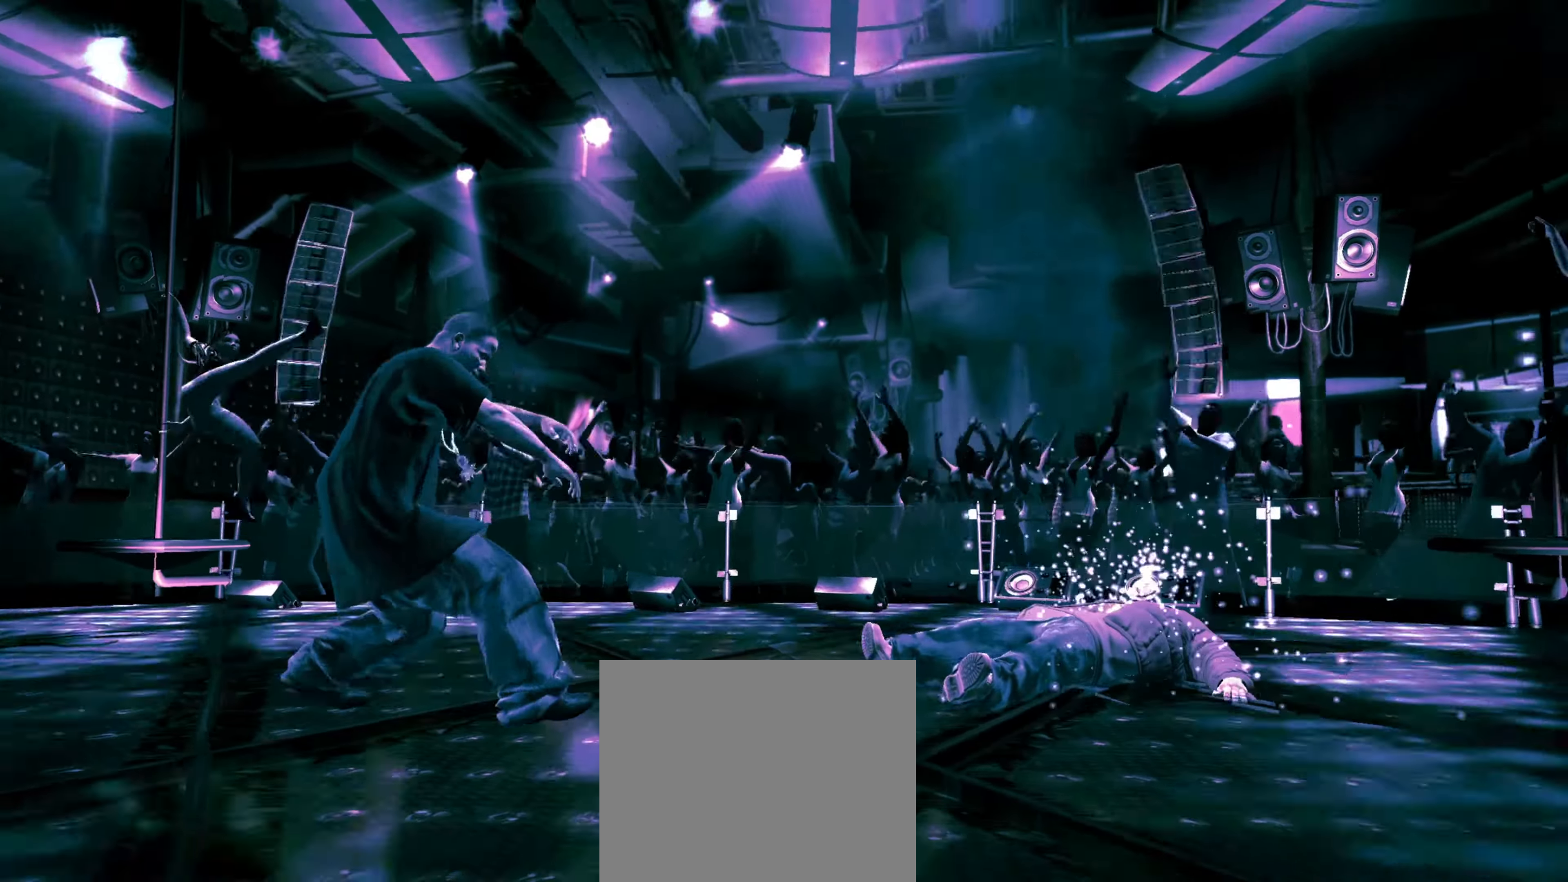
{"buttons": [], "left_stick": "right", "right_stick": "center", "events": [[50, "R1", "up"], [133, "R1", "down"], [200, "R1", "up"], [266, "R1", "down"], [350, "R1", "up"], [400, "R1", "down"], [500, "R1", "up"]]}
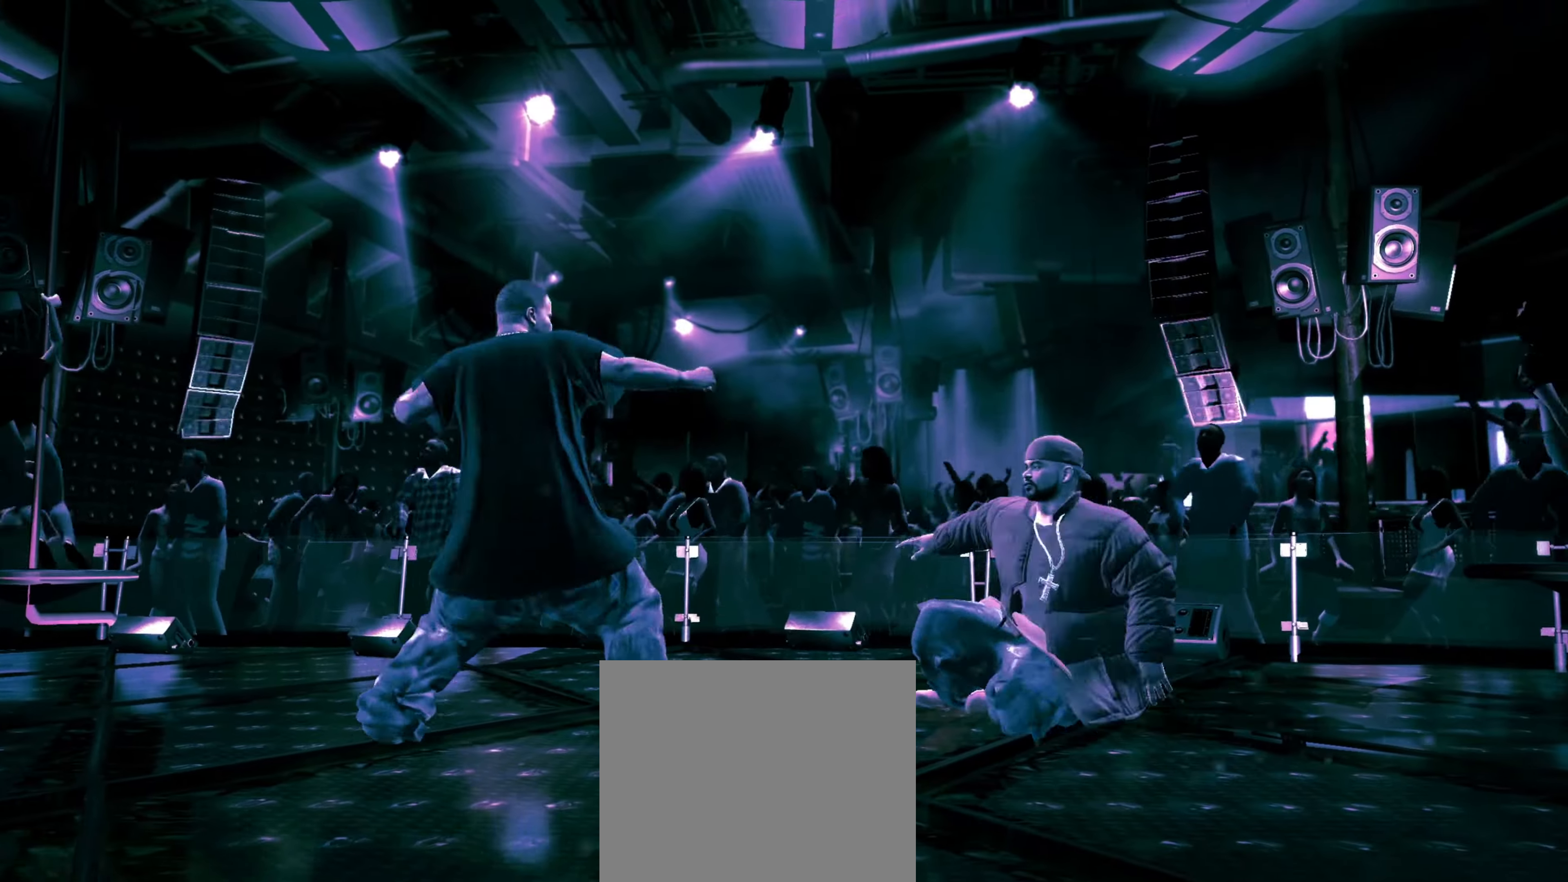
{"buttons": ["SQUARE"], "left_stick": "right", "right_stick": "center", "events": [[116, "SQUARE", "down"], [166, "SQUARE", "up"], [250, "SQUARE", "down"], [283, "SQUARE", "up"], [366, "SQUARE", "down"], [416, "SQUARE", "up"], [500, "SQUARE", "down"]]}